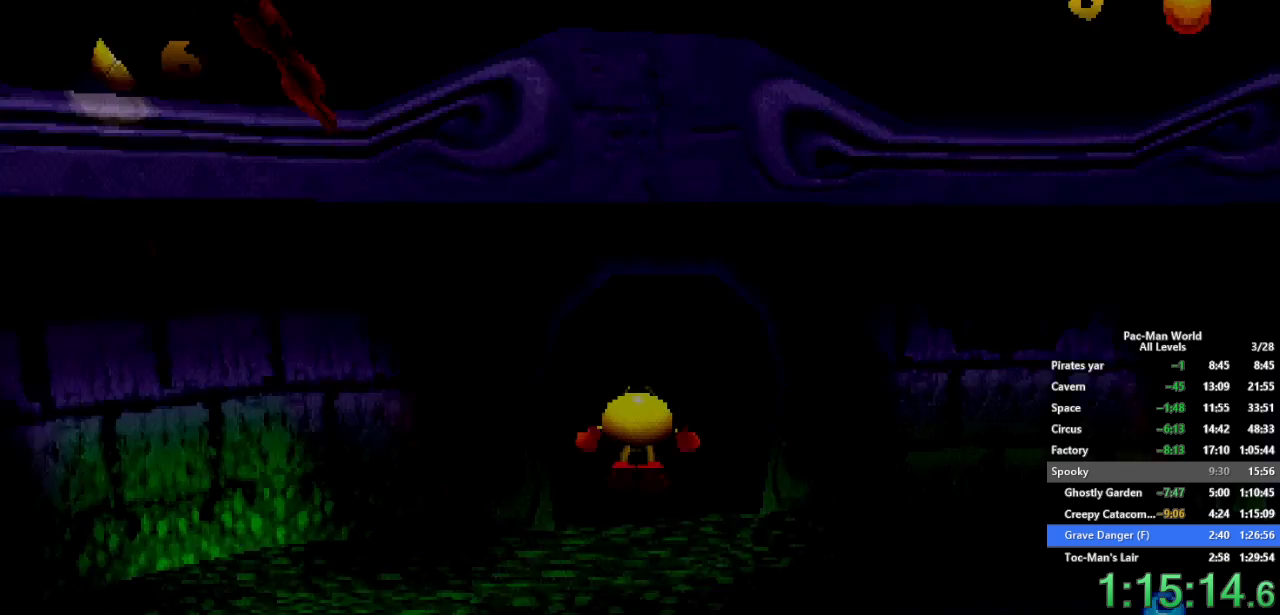
Gameplay with a controller (Xbox layout); each line is a JSON object with the inputs held at the frame after it. "events" lists button and stick changes between this image and that frame as [ms after this image, input, new state], when the widget could be followed in between. Not read: HOME L1 L2 L3 R2 R3.
{"buttons": [], "left_stick": "down-right", "right_stick": "center", "events": [[133, "left_stick", "down-right"]]}
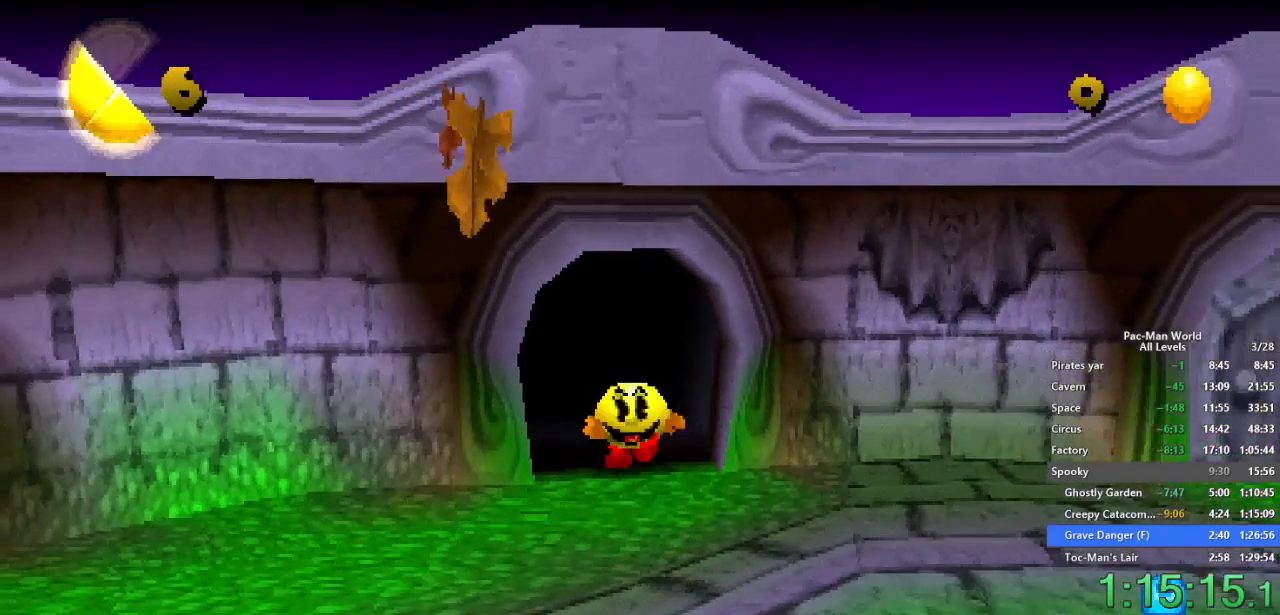
{"buttons": [], "left_stick": "right", "right_stick": "center", "events": [[200, "left_stick", "up-right"], [317, "left_stick", "down-right"], [483, "left_stick", "right"]]}
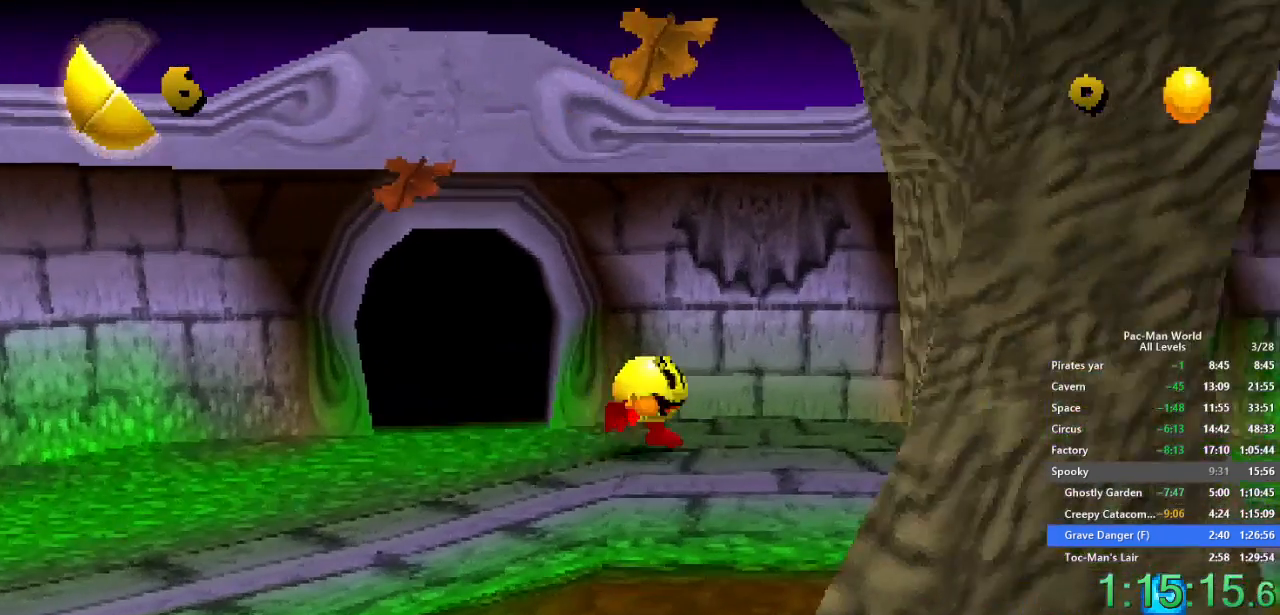
{"buttons": [], "left_stick": "up-right", "right_stick": "center", "events": [[17, "left_stick", "down-right"], [133, "left_stick", "up-right"], [183, "left_stick", "right"], [283, "left_stick", "up-right"]]}
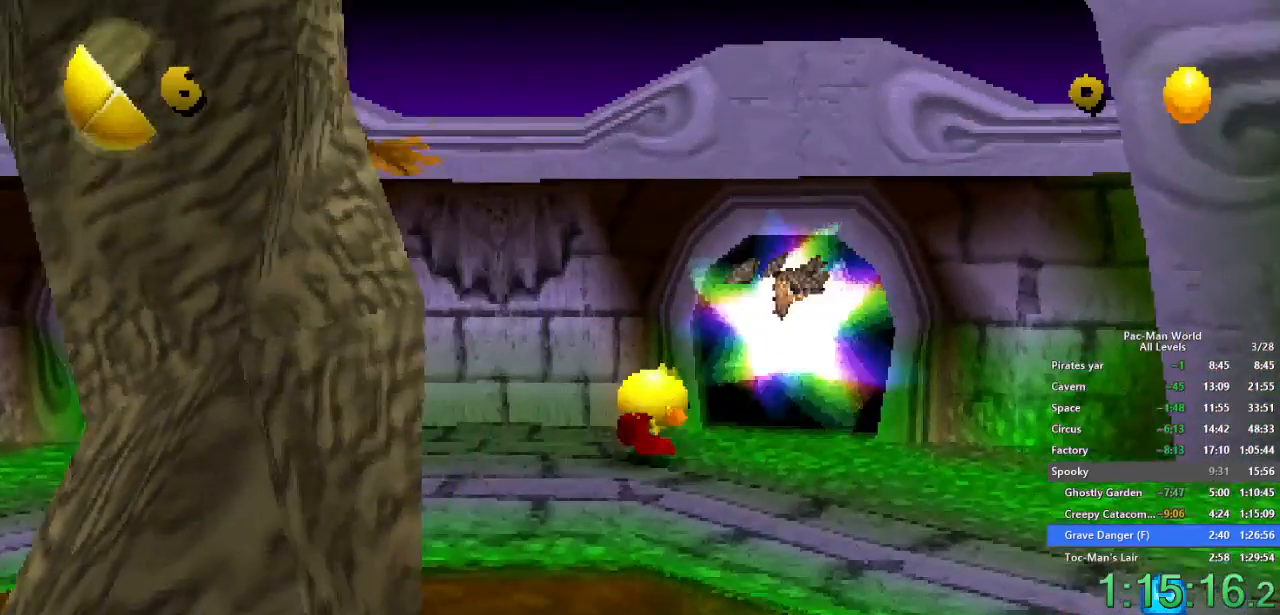
{"buttons": [], "left_stick": "up-right", "right_stick": "center", "events": [[333, "left_stick", "up-left"], [483, "left_stick", "up-right"]]}
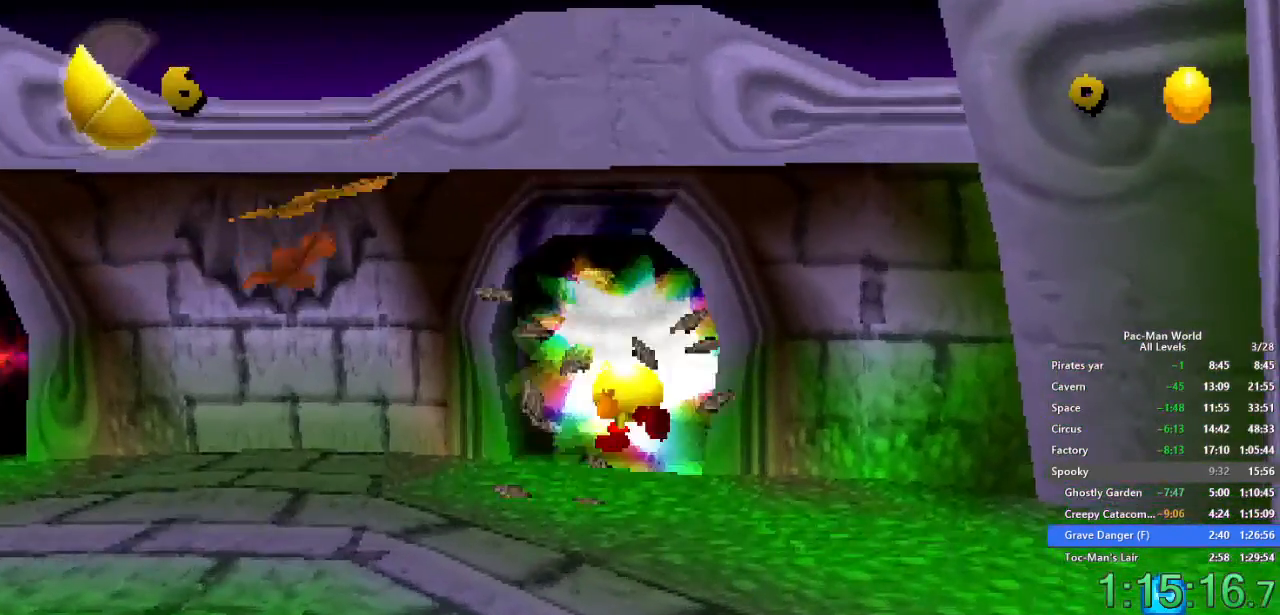
{"buttons": [], "left_stick": "center", "right_stick": "center", "events": [[250, "left_stick", "up"], [383, "left_stick", "center"]]}